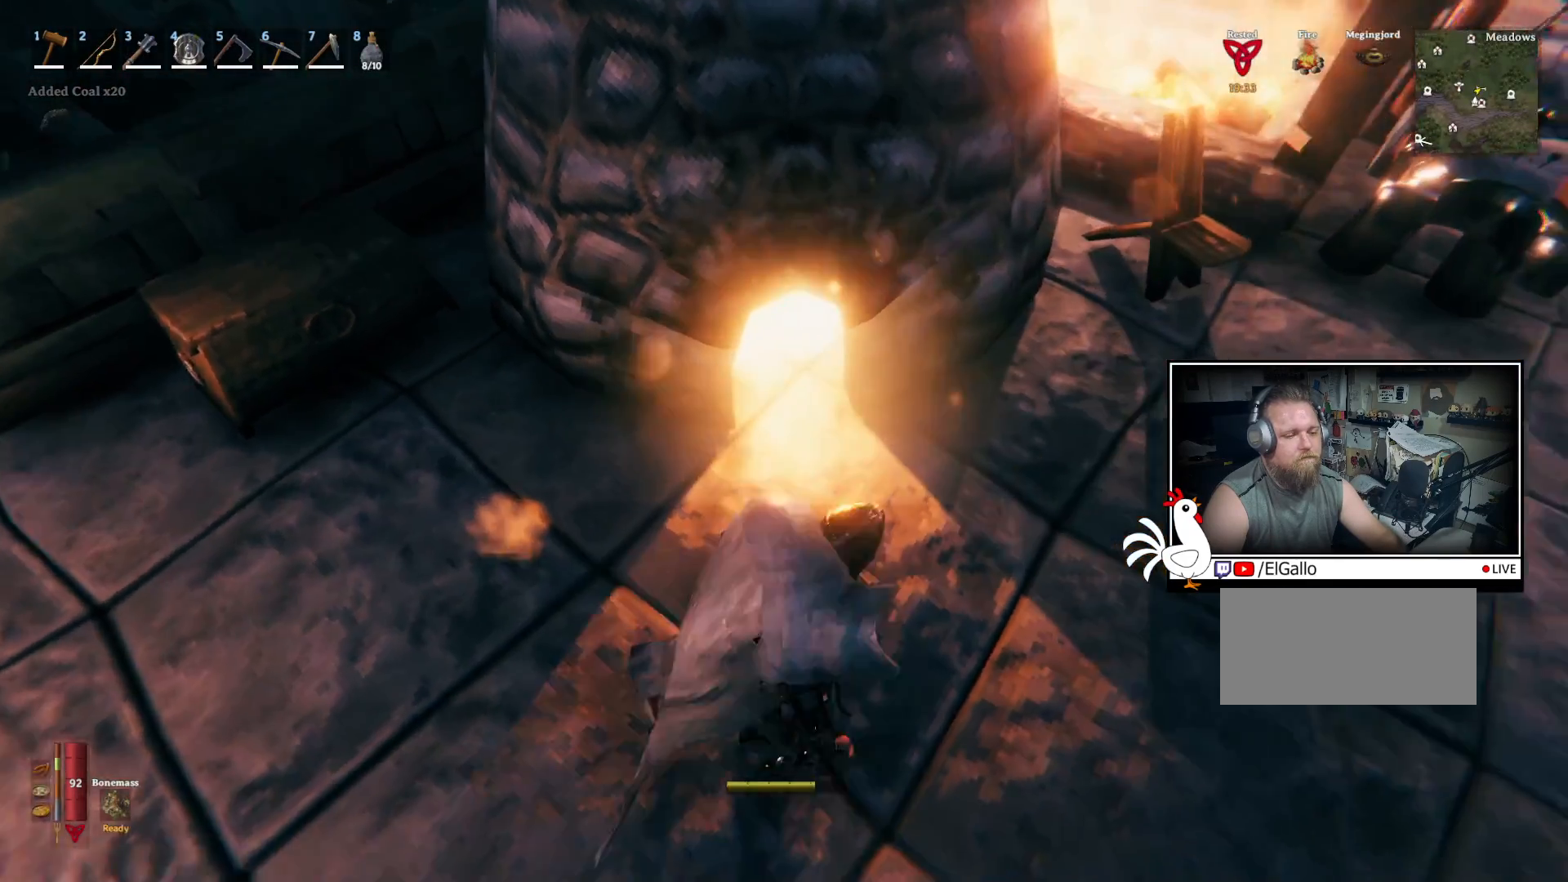
Gameplay with keyboard and mouse; each line is a JSON object with the keys and mouse buttons held at the frame after it. "events" lists presses ("down") and releases ("up") of "a", "ctrl", "d", "e", "q", "s", "shift", "space", "w", "mouse_left", "mouse_wheel", "mouse_right", "mouse_mb4" and "mouse_mb5" between this image and that frame as [ms after this image, input, new state], when the widget could be followed in between. "mouse_left", "mouse_wheel", "mouse_right", "mouse_mb4", "mouse_mb5" = the "left", "wheel", "right", "mb4", "mb5" buttons of the "mouse" list. No other keys are recorded. "wheel" means that the mouse wheel is clicked or scrolled. Mouse movement is not recorded.
{"keys": [], "mouse": [], "events": [[50, "w", "up"]]}
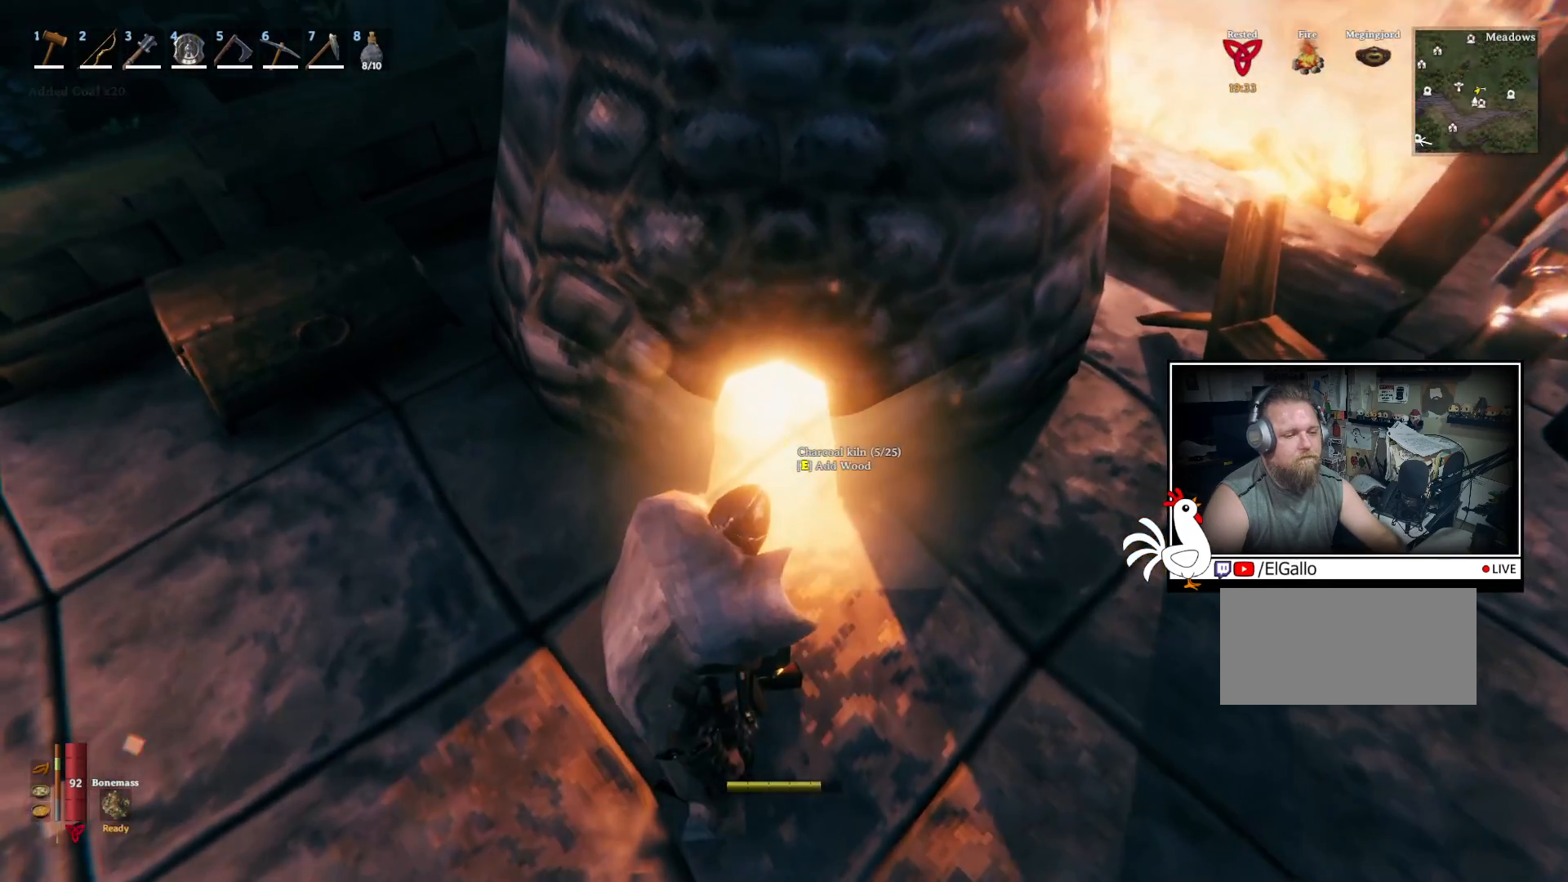
{"keys": ["e"], "mouse": [], "events": [[100, "e", "down"], [200, "e", "up"], [267, "e", "down"], [367, "e", "up"], [434, "e", "down"]]}
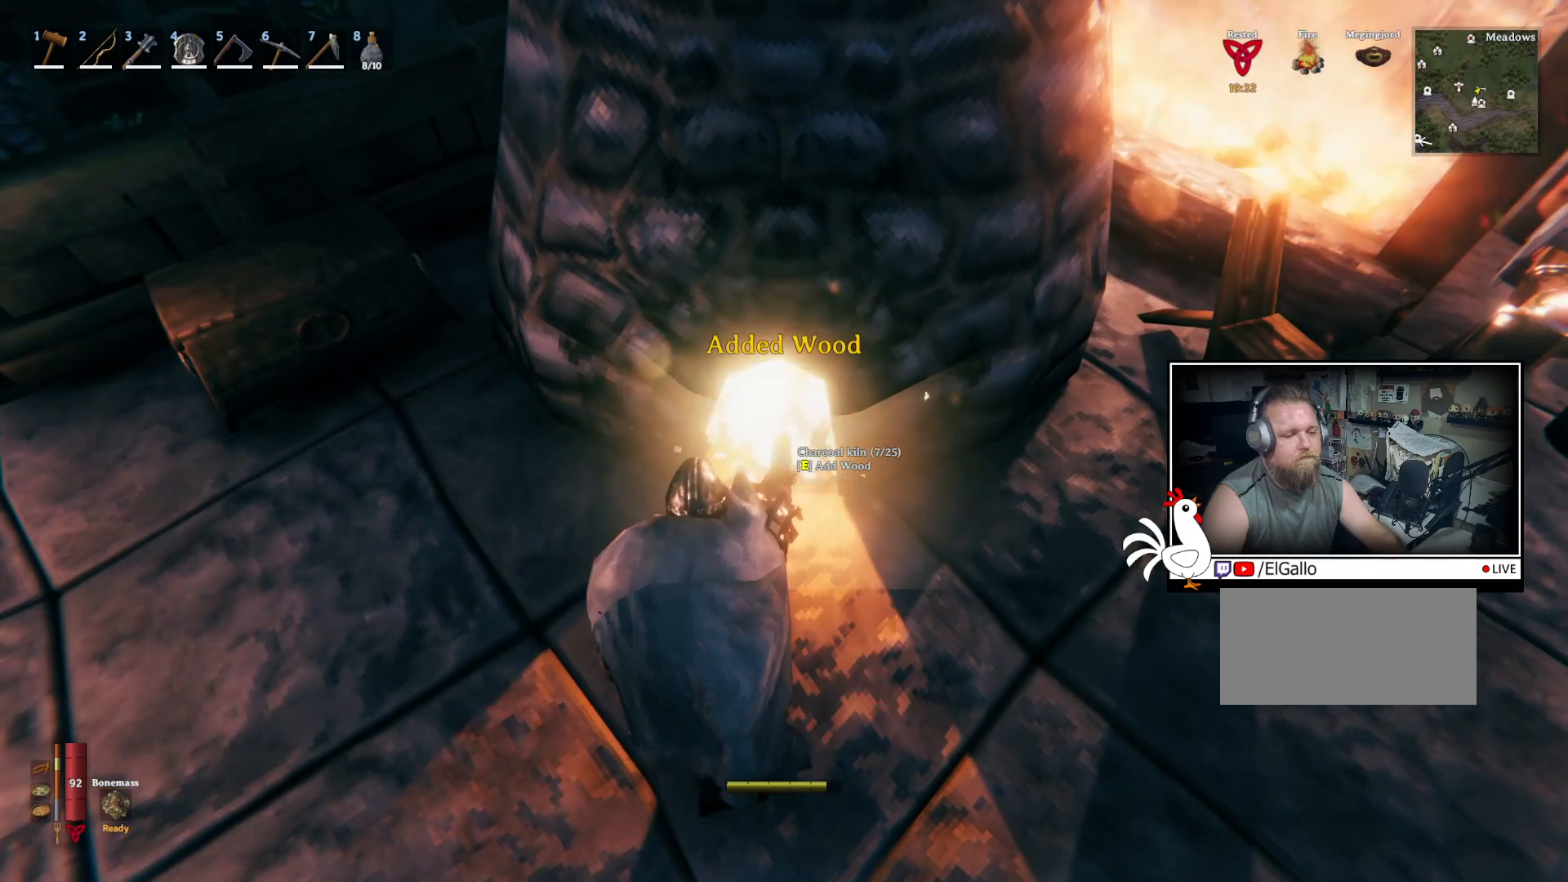
{"keys": [], "mouse": [], "events": [[34, "e", "up"], [100, "e", "down"], [184, "e", "up"], [267, "e", "down"], [350, "e", "up"], [417, "e", "down"], [500, "e", "up"]]}
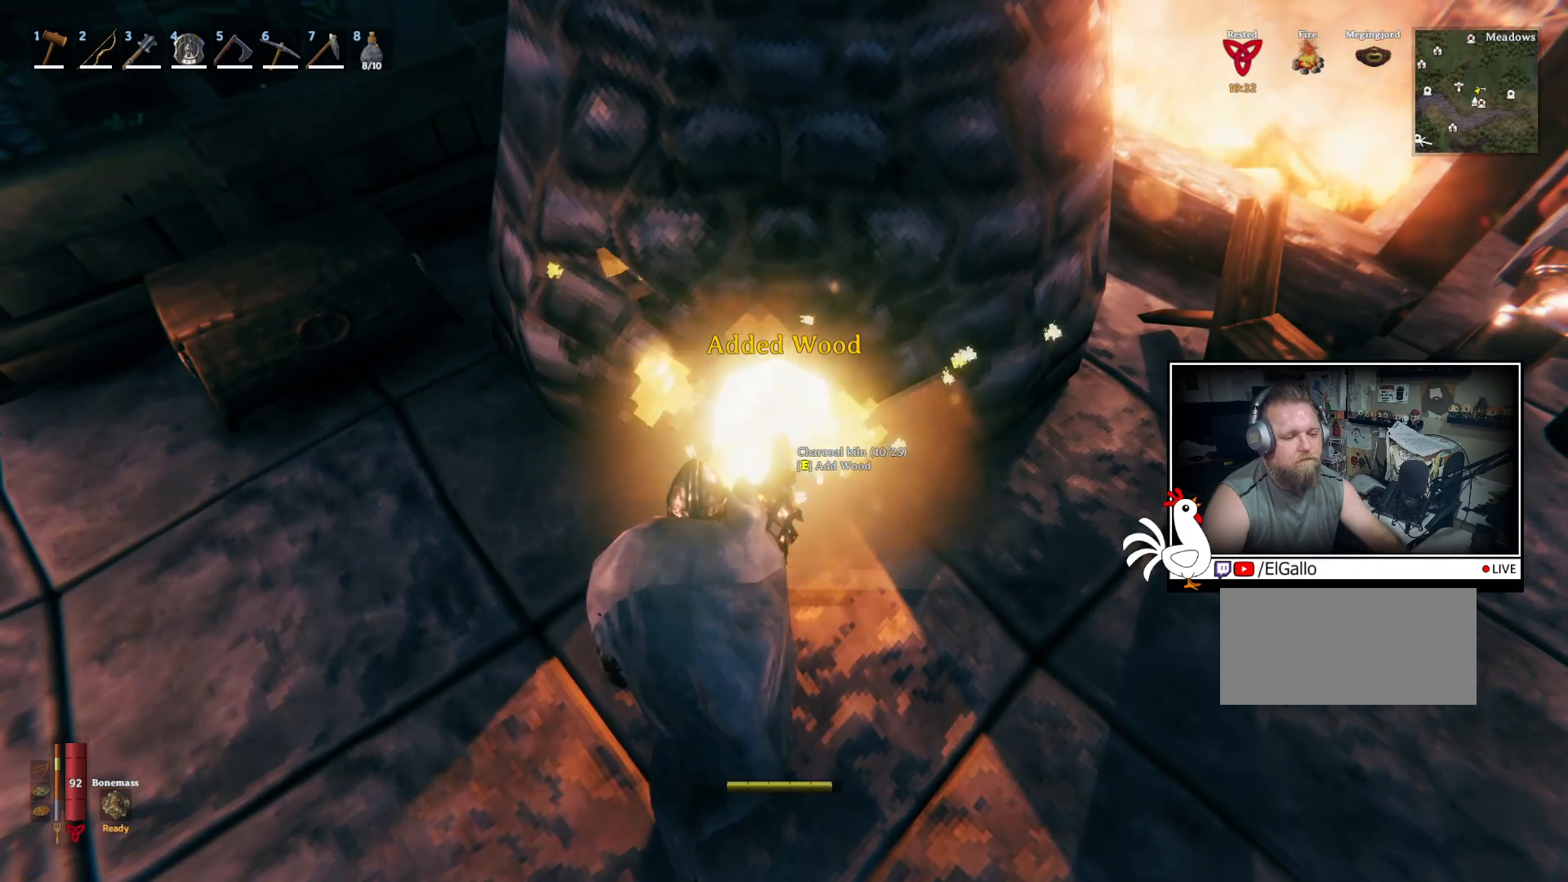
{"keys": [], "mouse": [], "events": [[67, "e", "down"], [167, "e", "up"], [234, "e", "down"], [317, "e", "up"], [400, "e", "down"], [484, "e", "up"]]}
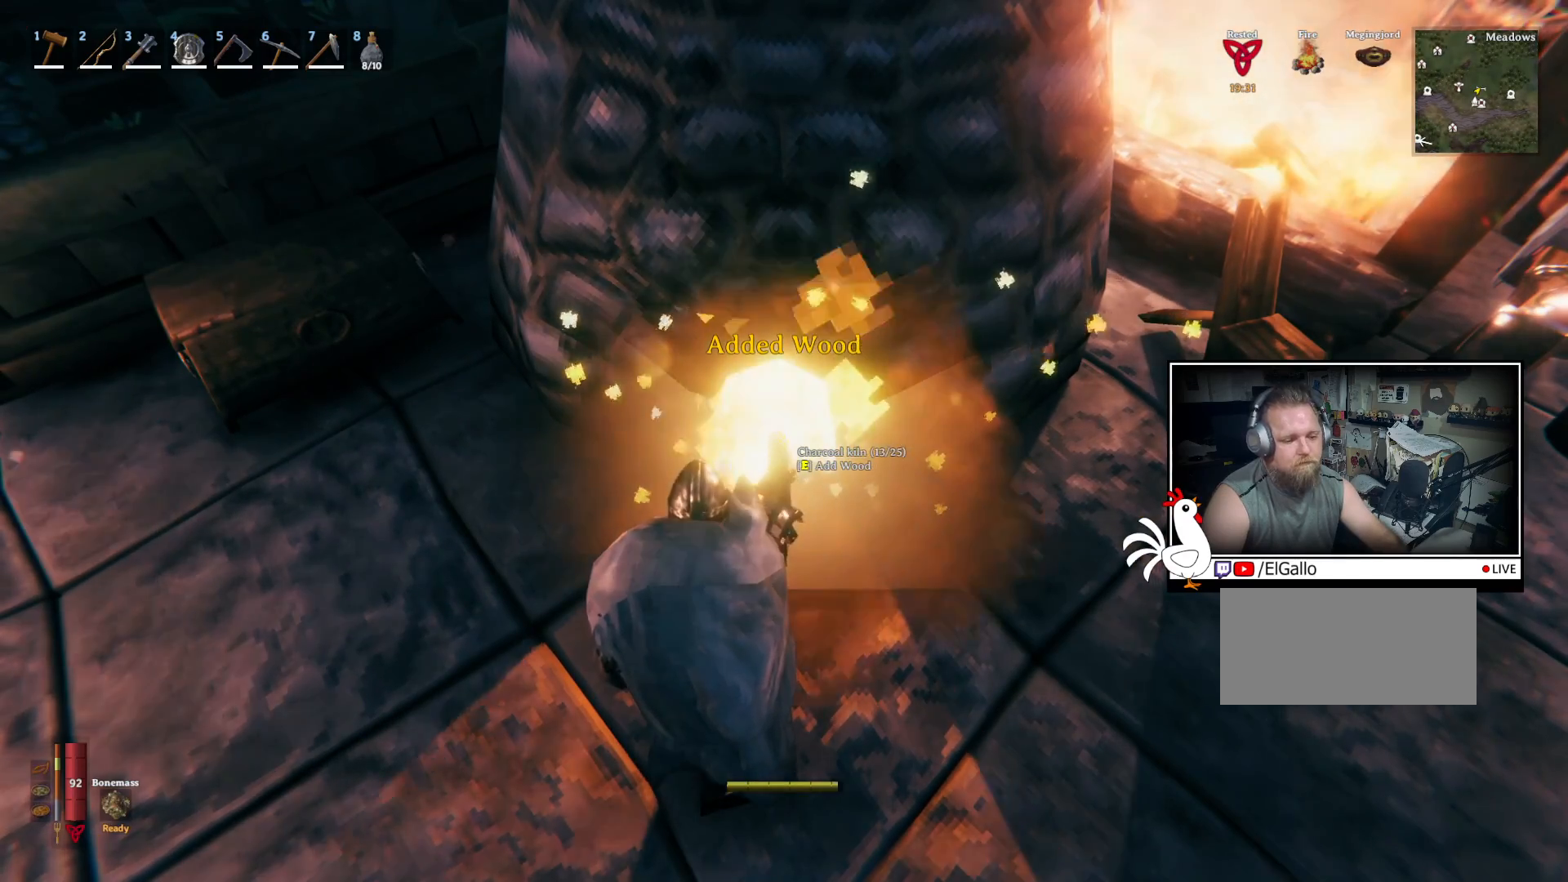
{"keys": [], "mouse": [], "events": [[34, "e", "down"], [134, "e", "up"], [184, "e", "down"], [284, "e", "up"], [334, "e", "down"], [434, "e", "up"]]}
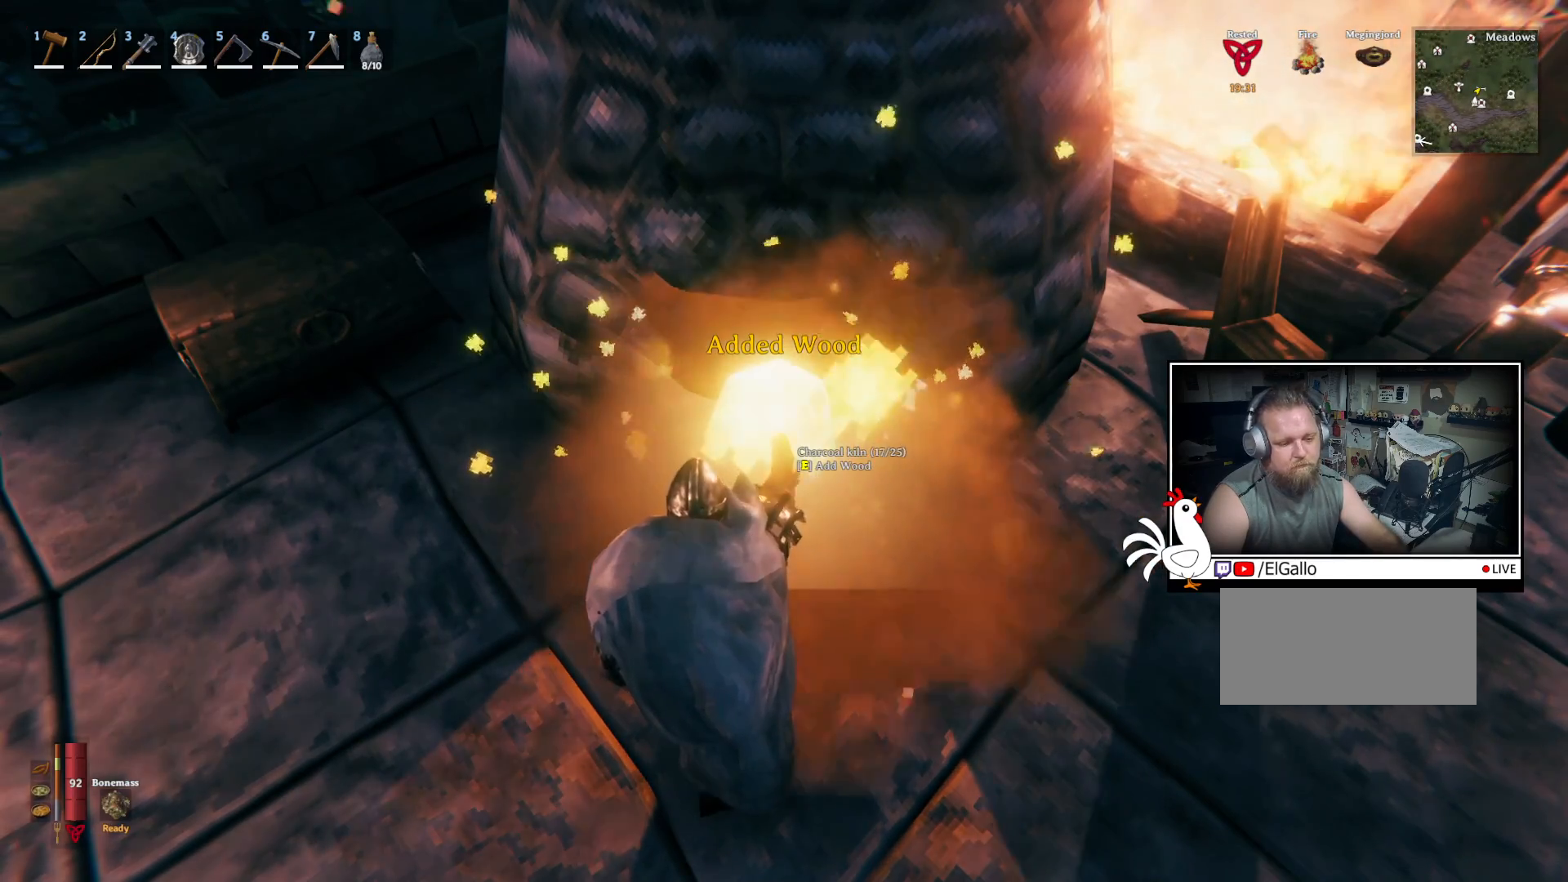
{"keys": ["e"], "mouse": [], "events": [[17, "e", "down"], [100, "e", "up"], [167, "e", "down"], [250, "e", "up"], [317, "e", "down"], [417, "e", "up"], [484, "e", "down"]]}
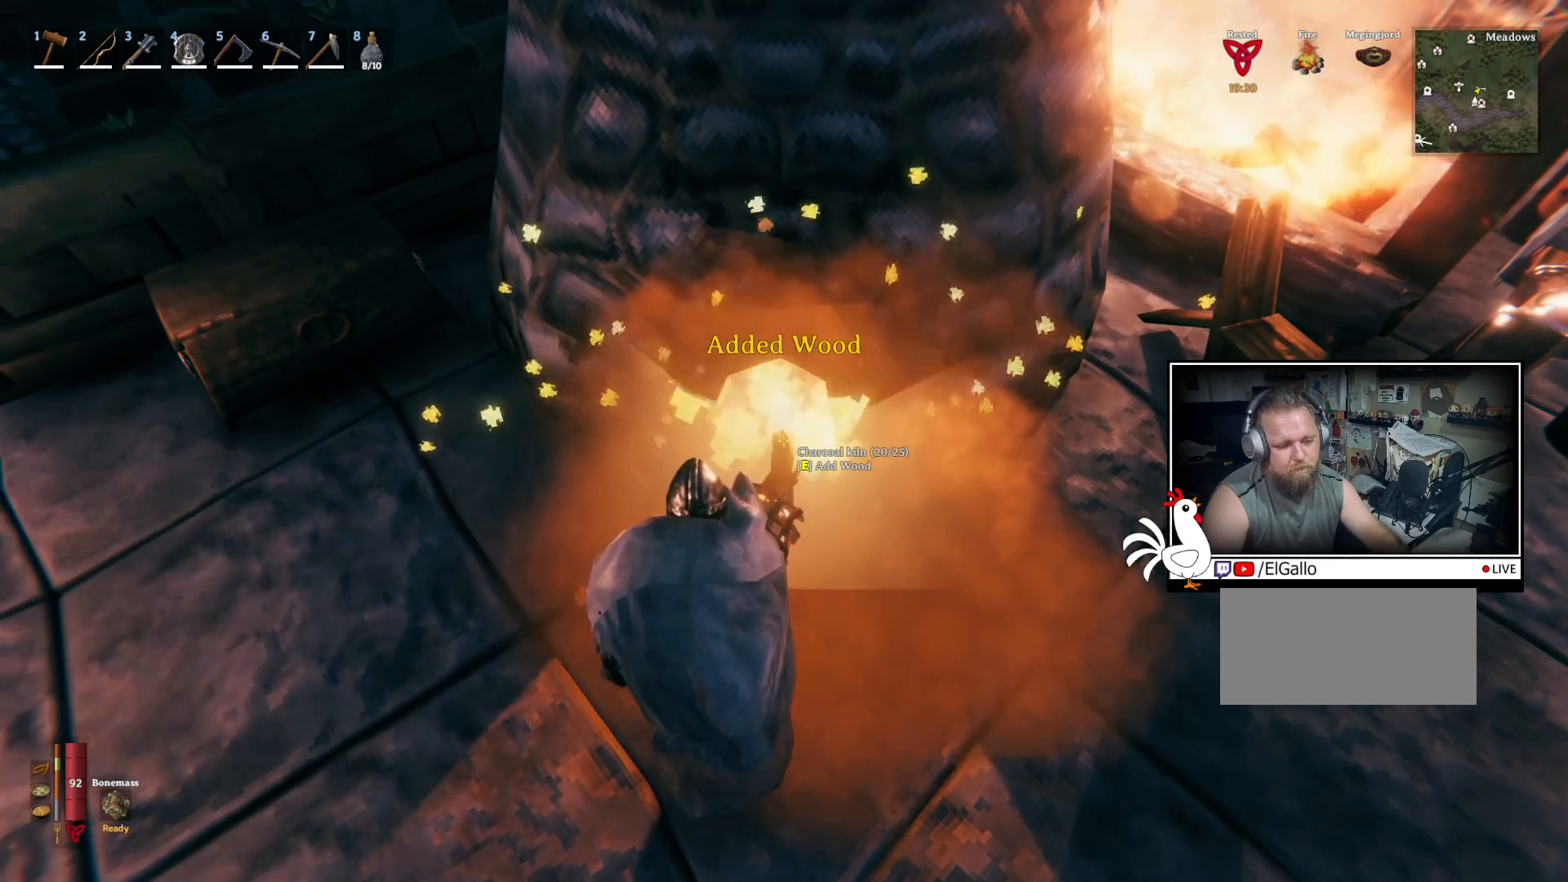
{"keys": ["e"], "mouse": [], "events": [[67, "e", "up"], [150, "e", "down"], [234, "e", "up"], [317, "e", "down"], [434, "e", "up"], [500, "e", "down"]]}
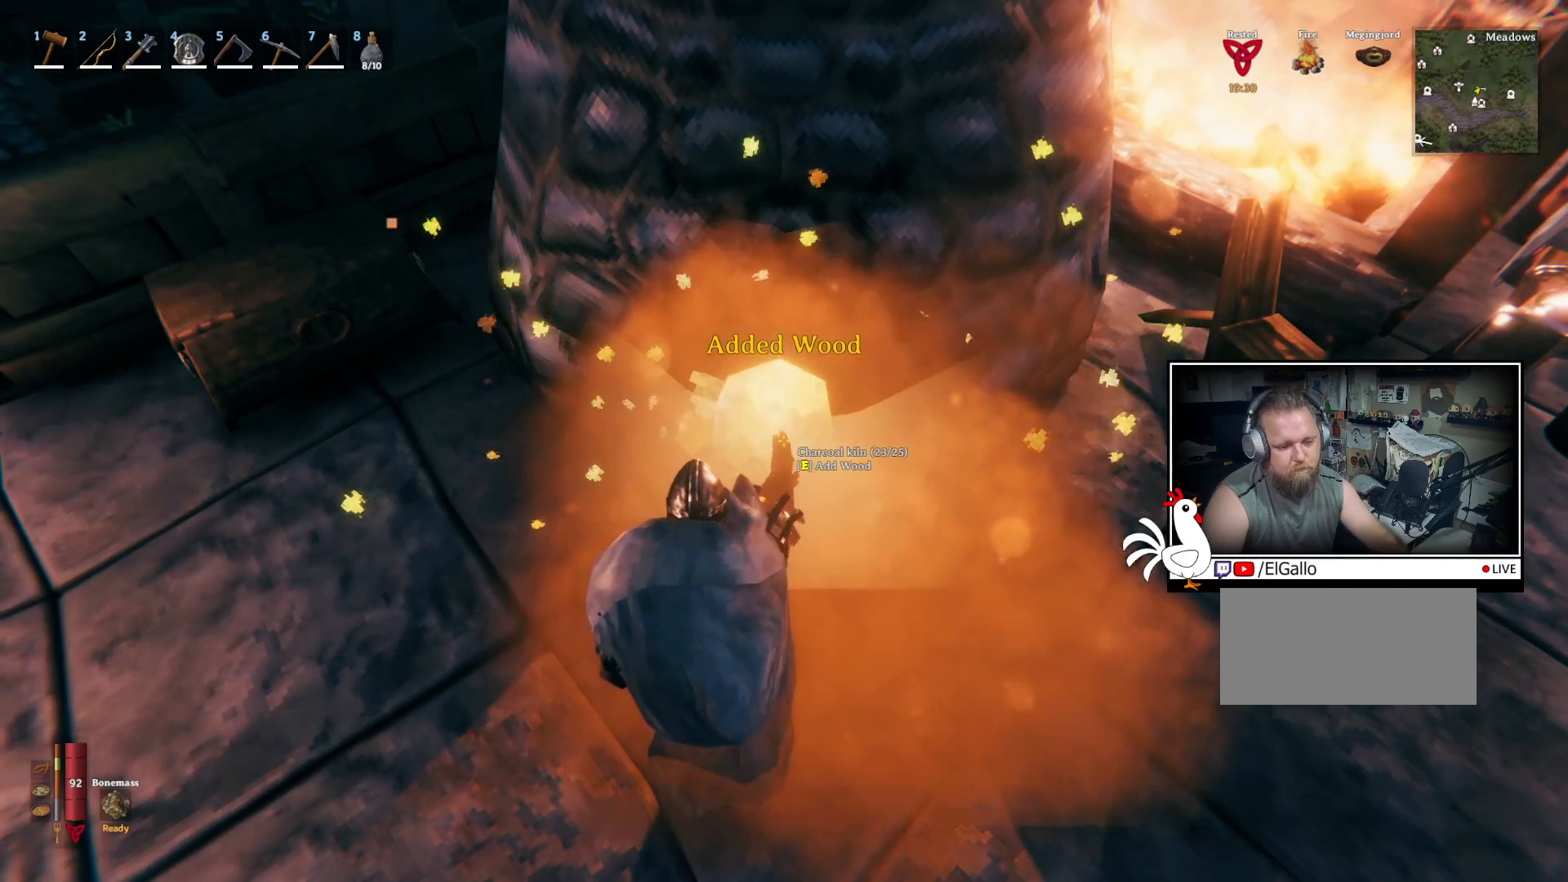
{"keys": [], "mouse": [], "events": [[134, "e", "up"], [217, "e", "down"], [317, "e", "up"], [417, "e", "down"], [467, "e", "up"]]}
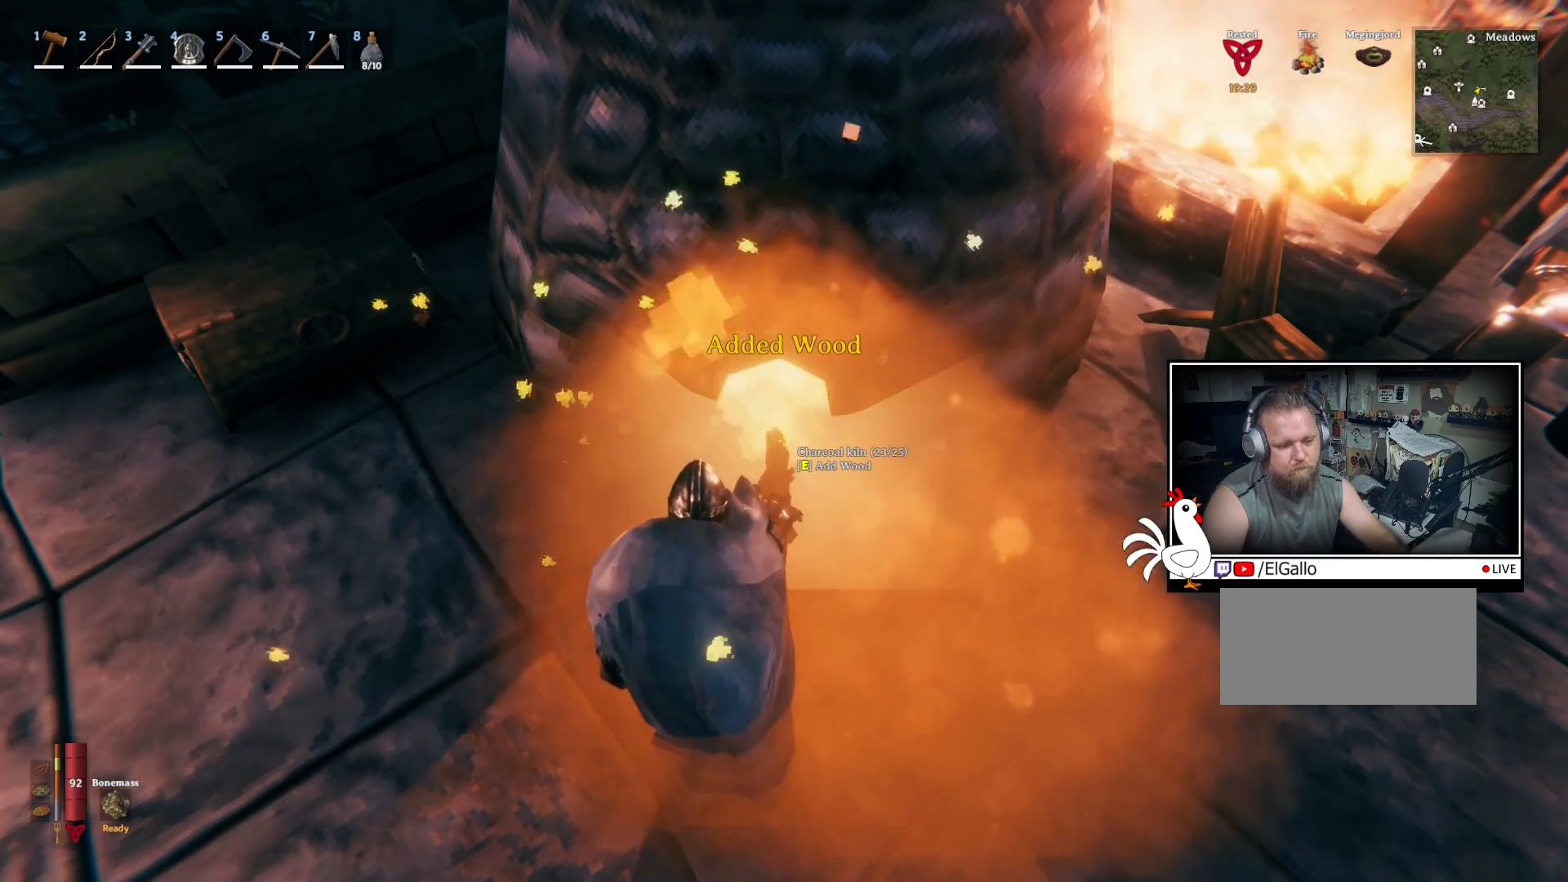
{"keys": [], "mouse": [], "events": [[317, "e", "down"], [417, "e", "up"]]}
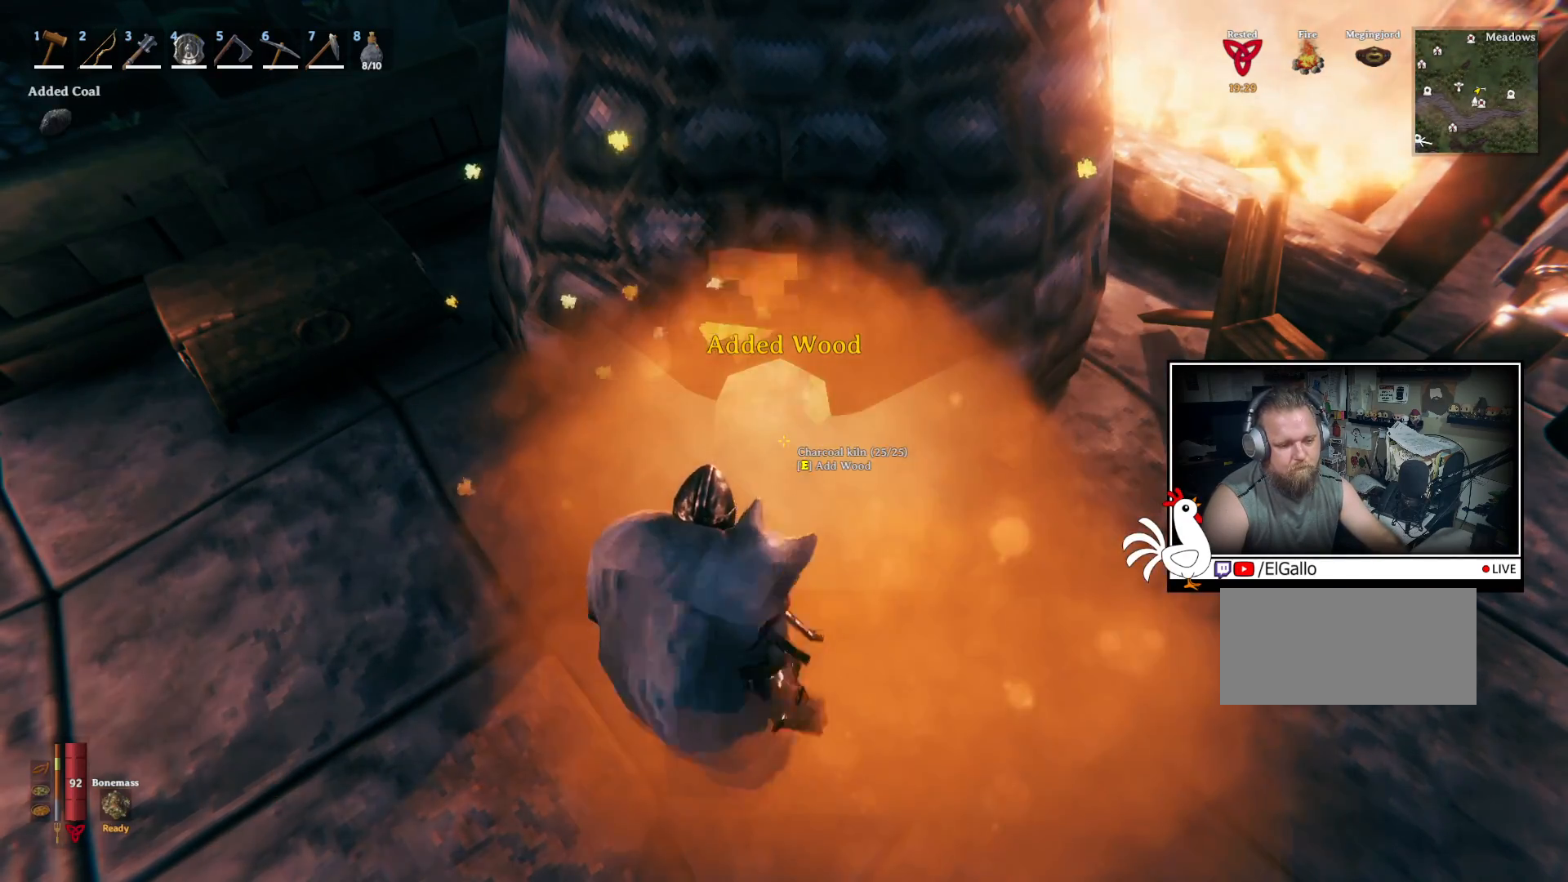
{"keys": [], "mouse": [], "events": [[17, "e", "down"], [100, "e", "up"]]}
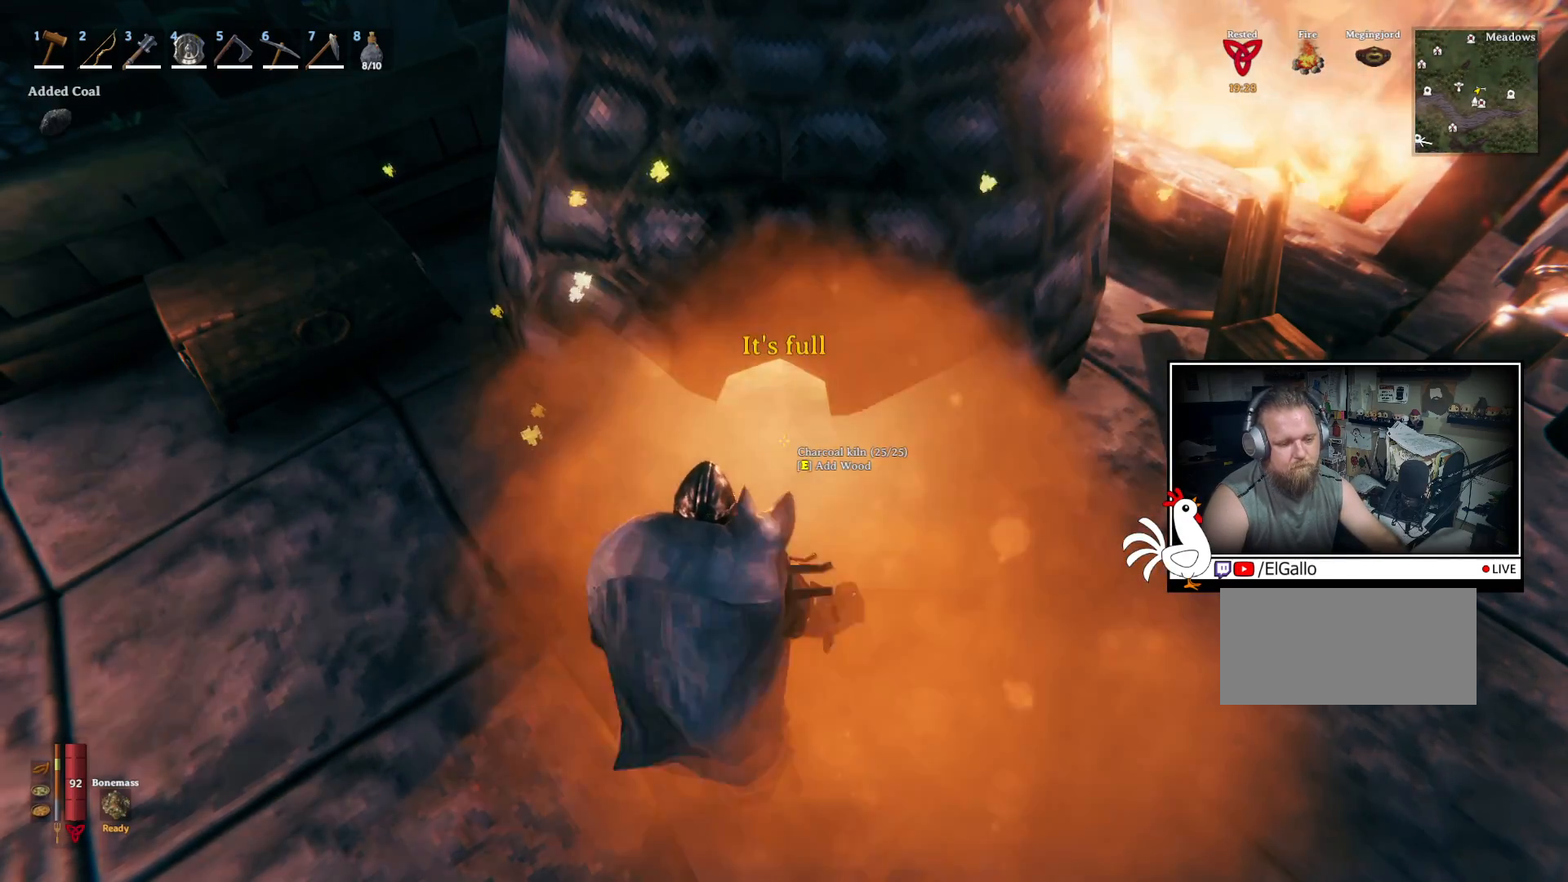
{"keys": ["w"], "mouse": [], "events": [[250, "w", "down"]]}
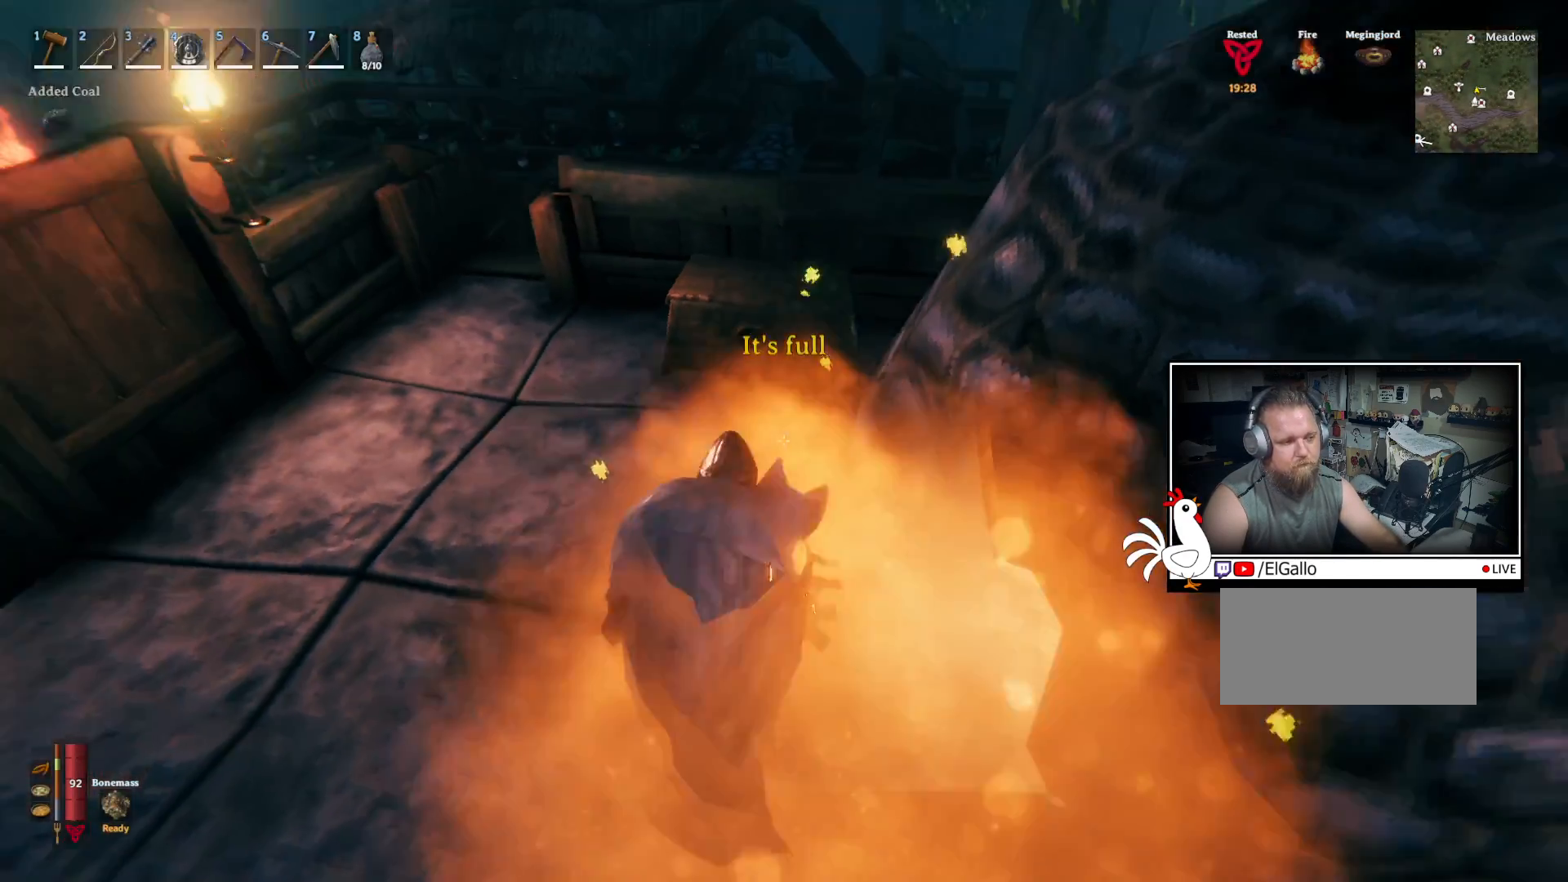
{"keys": [], "mouse": [], "events": [[117, "w", "up"], [217, "e", "down"], [317, "e", "up"]]}
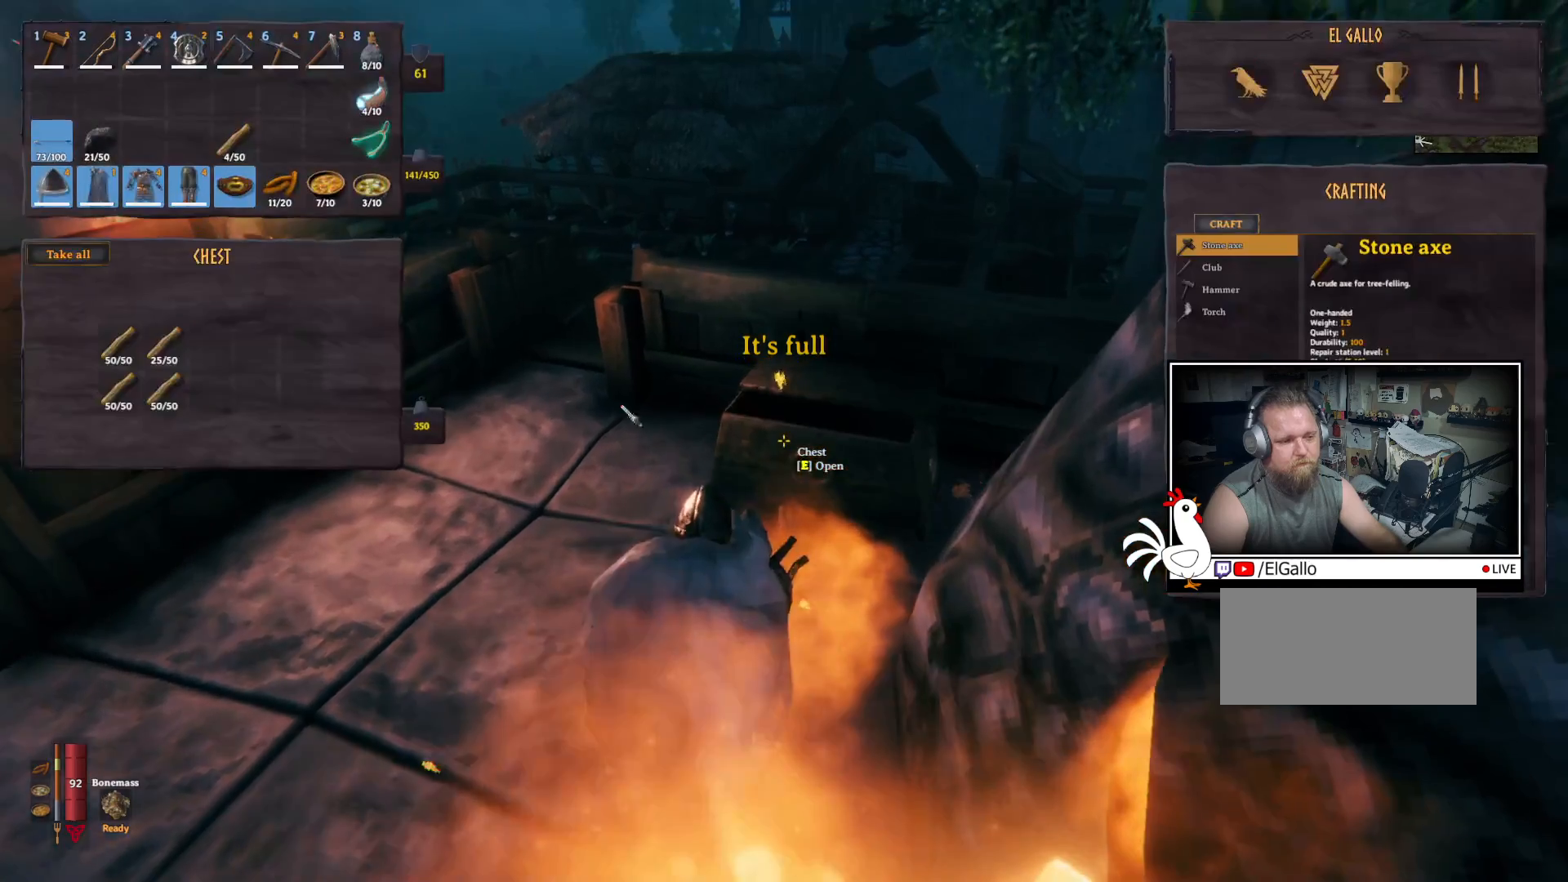
{"keys": ["ctrl"], "mouse": [], "events": [[217, "ctrl", "down"]]}
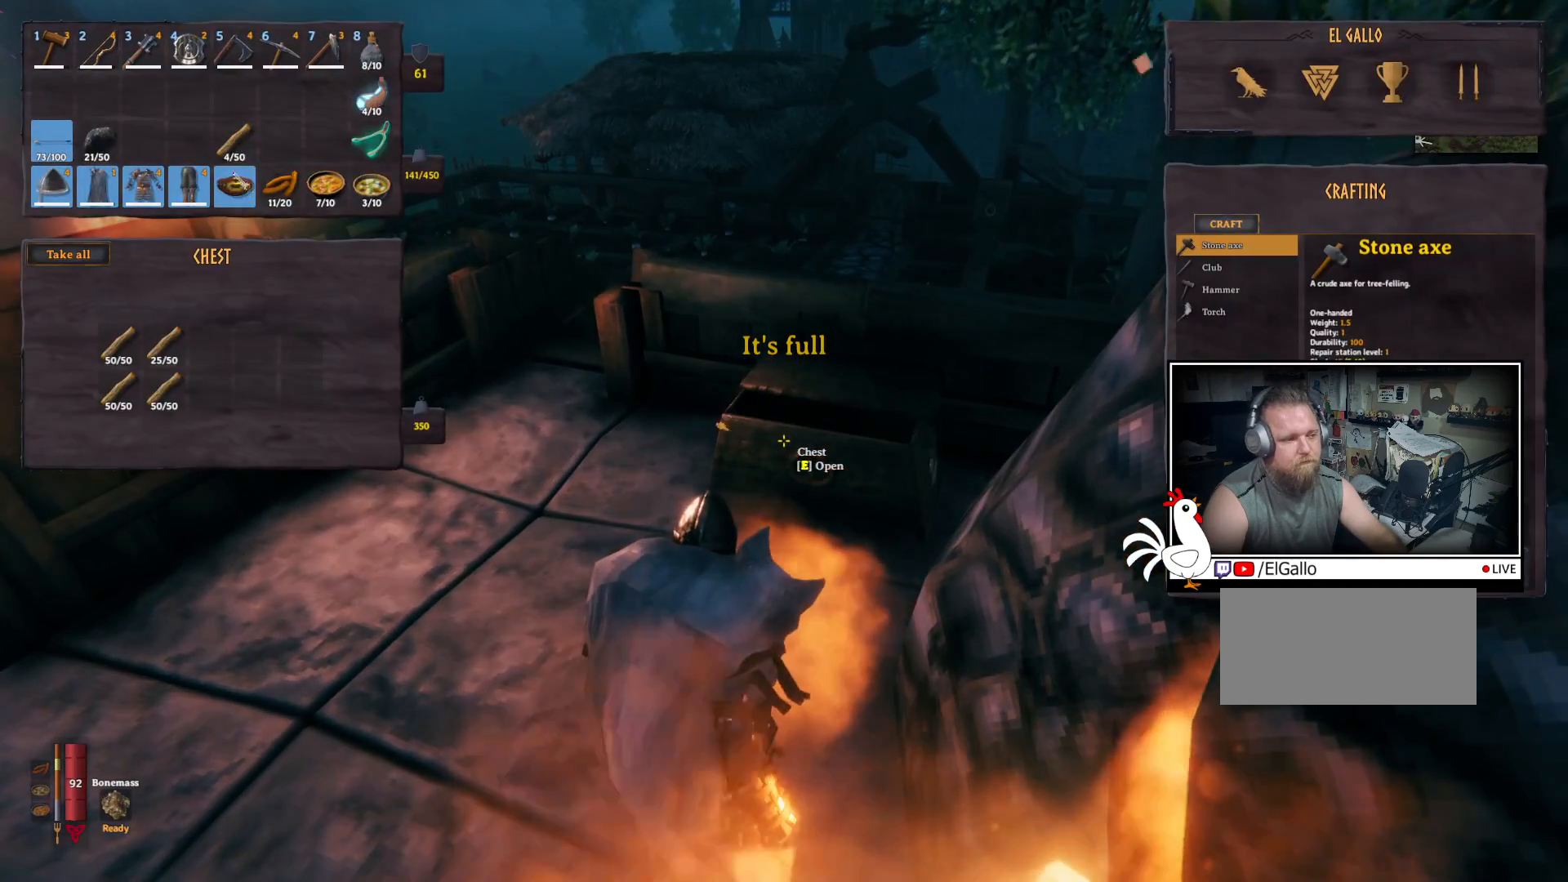
{"keys": [], "mouse": [], "events": [[167, "mouse_left", "down"], [234, "mouse_left", "up"], [317, "ctrl", "up"]]}
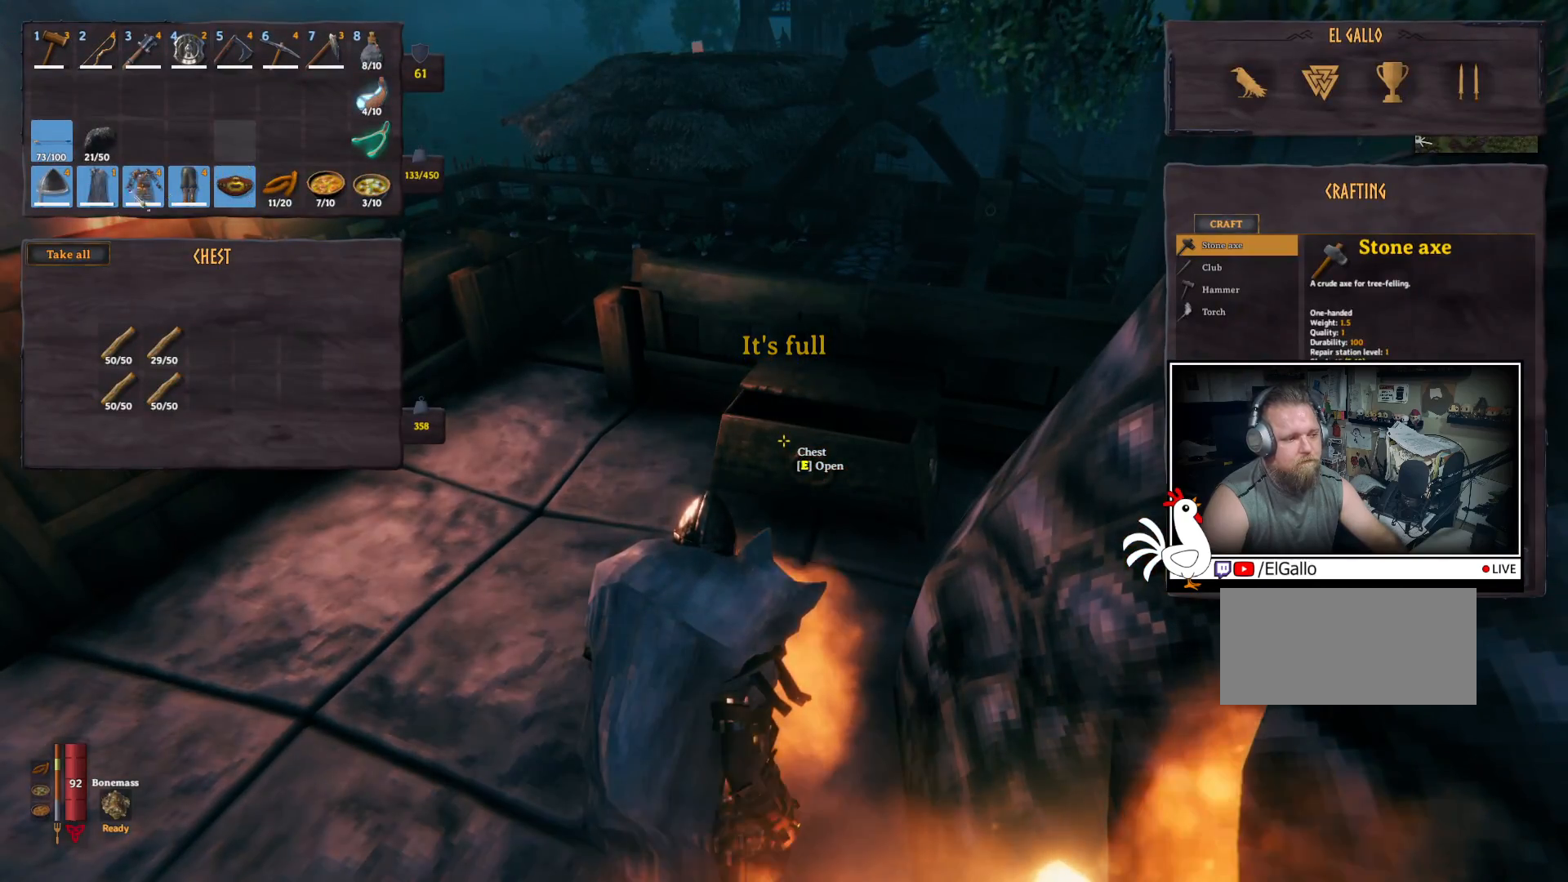
{"keys": ["w"], "mouse": [], "events": [[367, "w", "down"]]}
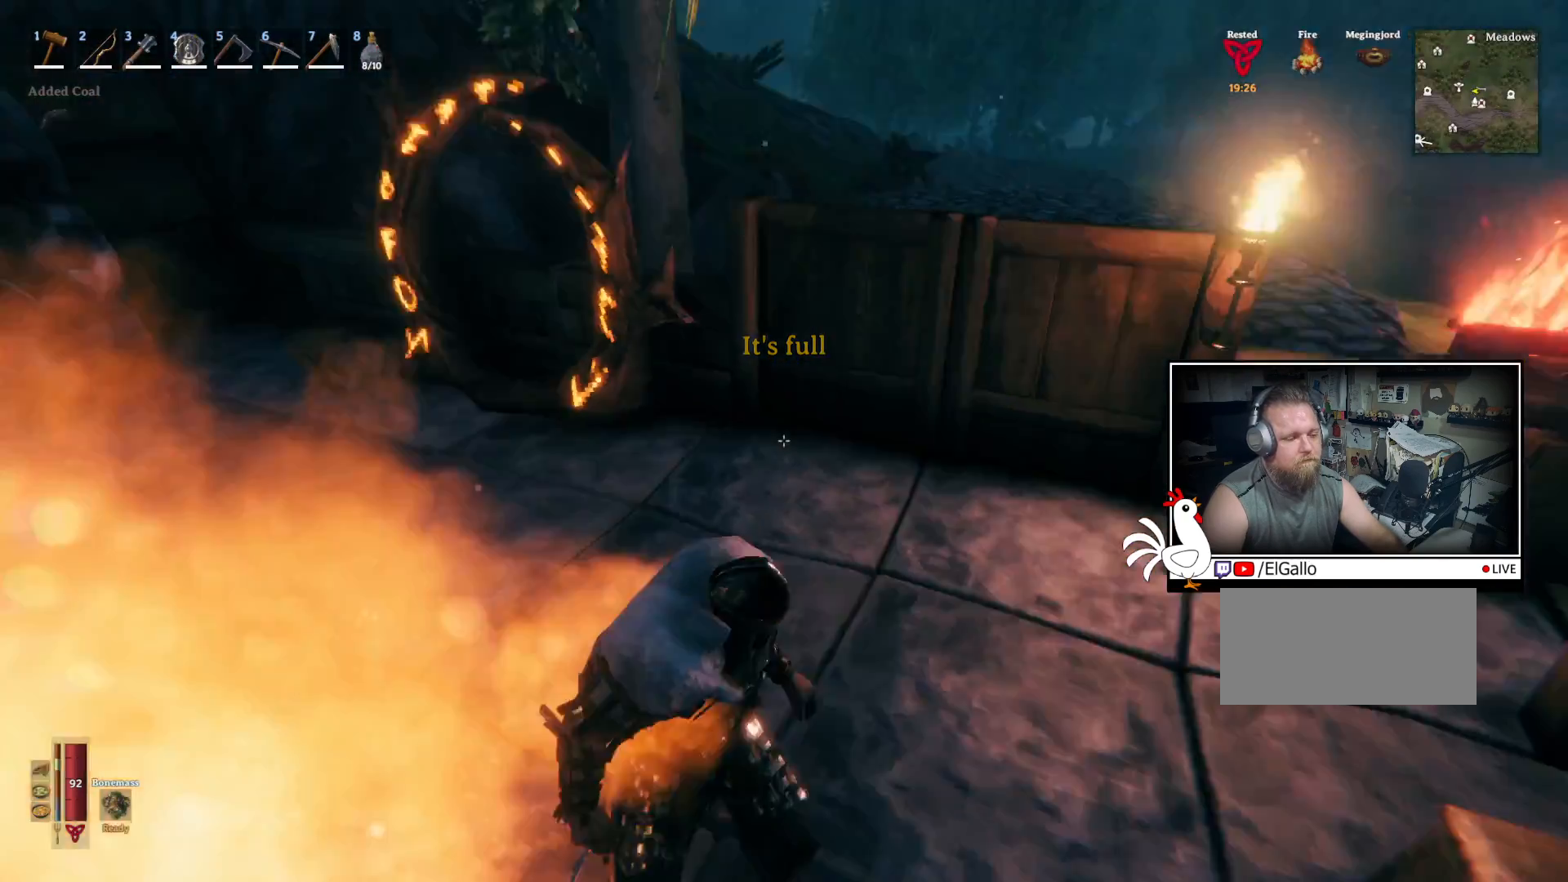
{"keys": ["shift", "w"], "mouse": [], "events": [[100, "shift", "down"]]}
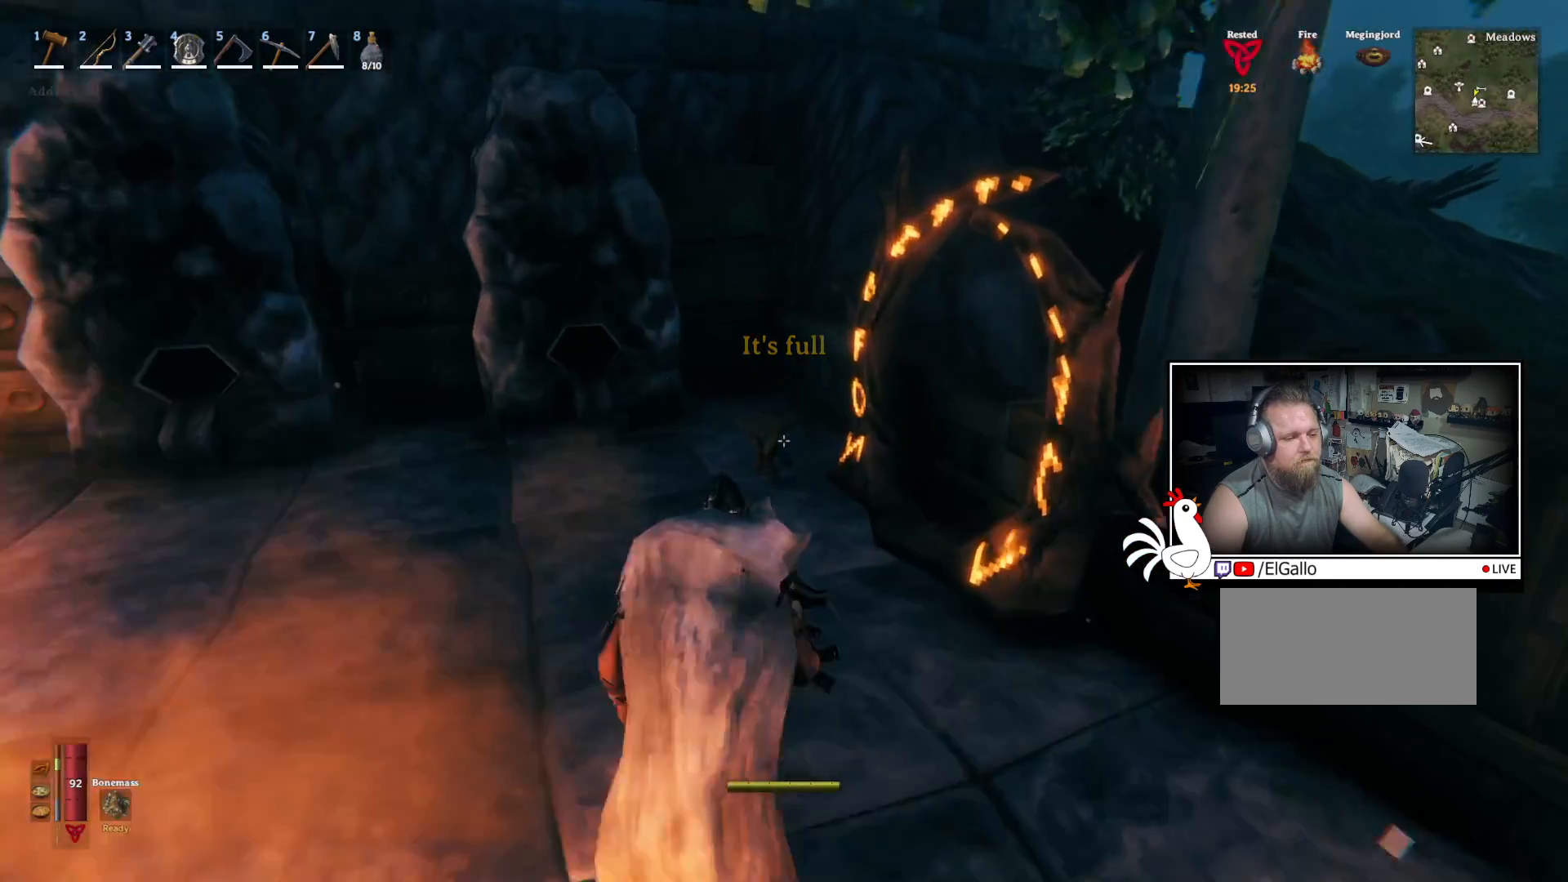
{"keys": ["a", "shift", "w"], "mouse": [], "events": [[367, "a", "down"]]}